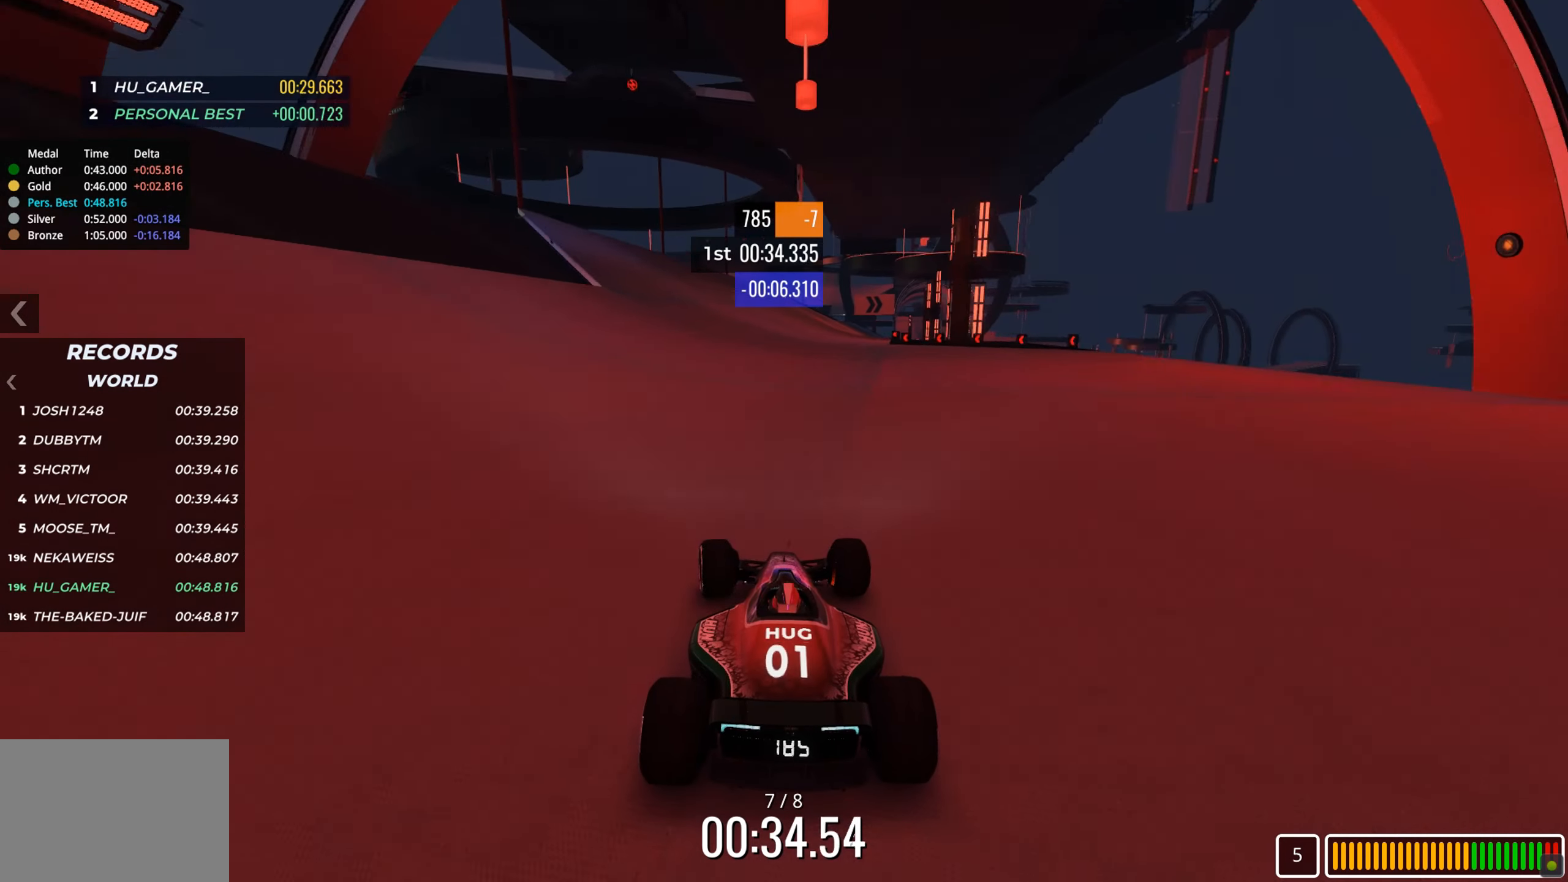
Gameplay with keyboard; each line is a JSON object with the keys held at the frame after it. "events" lists presses ("down") and releases ("up") of "down", "left", "right" and "up" between this image and that frame as [ms after this image, input, new state], when the widget could be followed in between. No other keys are recorded. Mouse input is not recorded.
{"keys": ["up"], "events": [[84, "right", "down"], [150, "right", "up"], [284, "right", "down"], [417, "right", "up"]]}
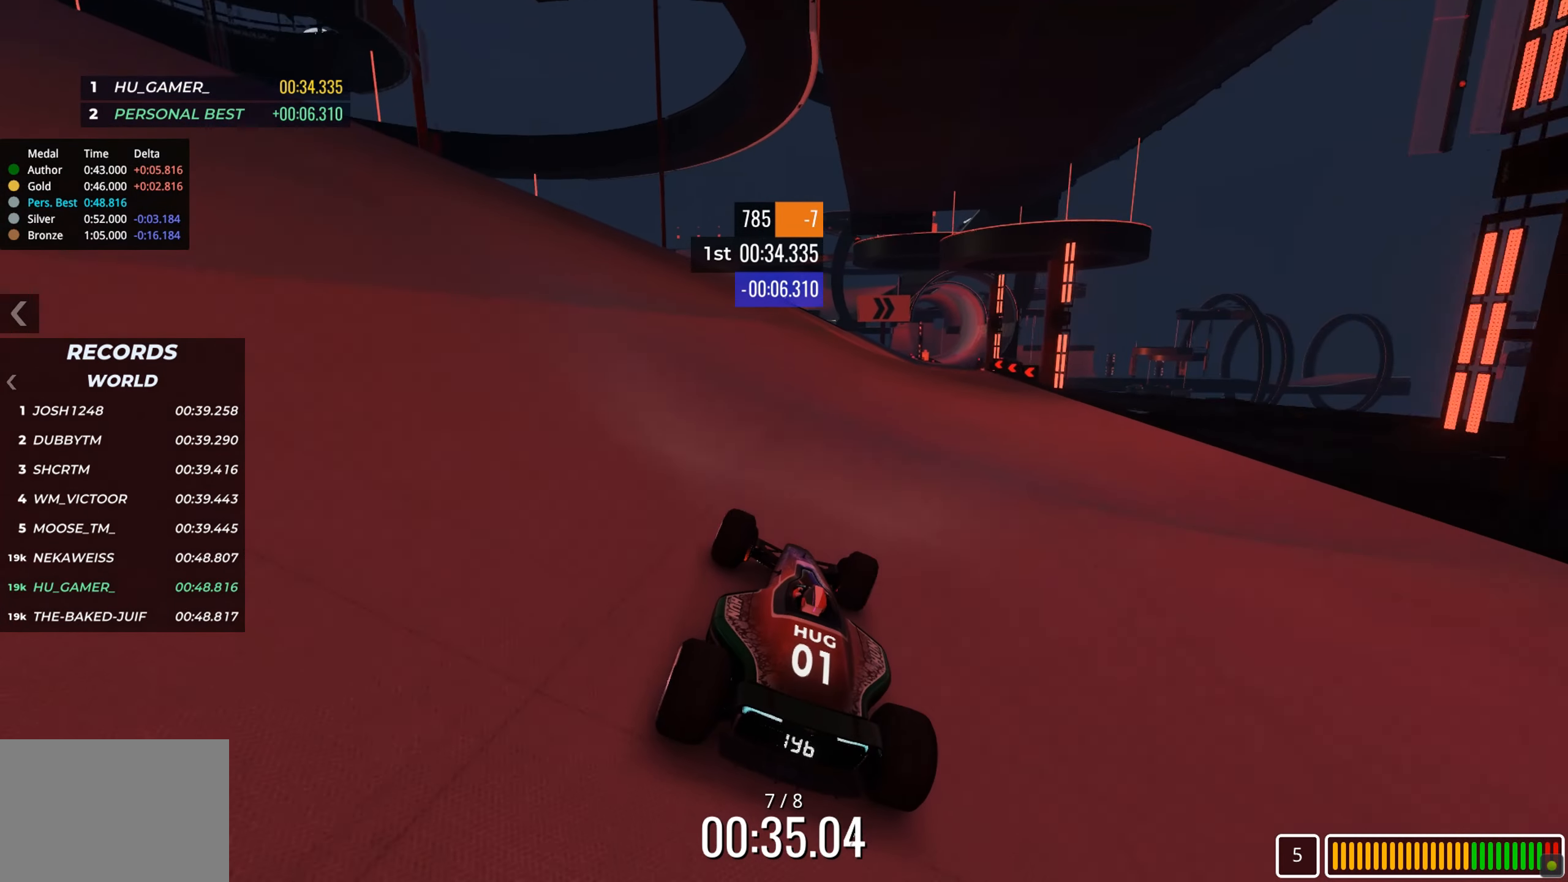
{"keys": ["up"], "events": [[17, "right", "down"], [134, "right", "up"]]}
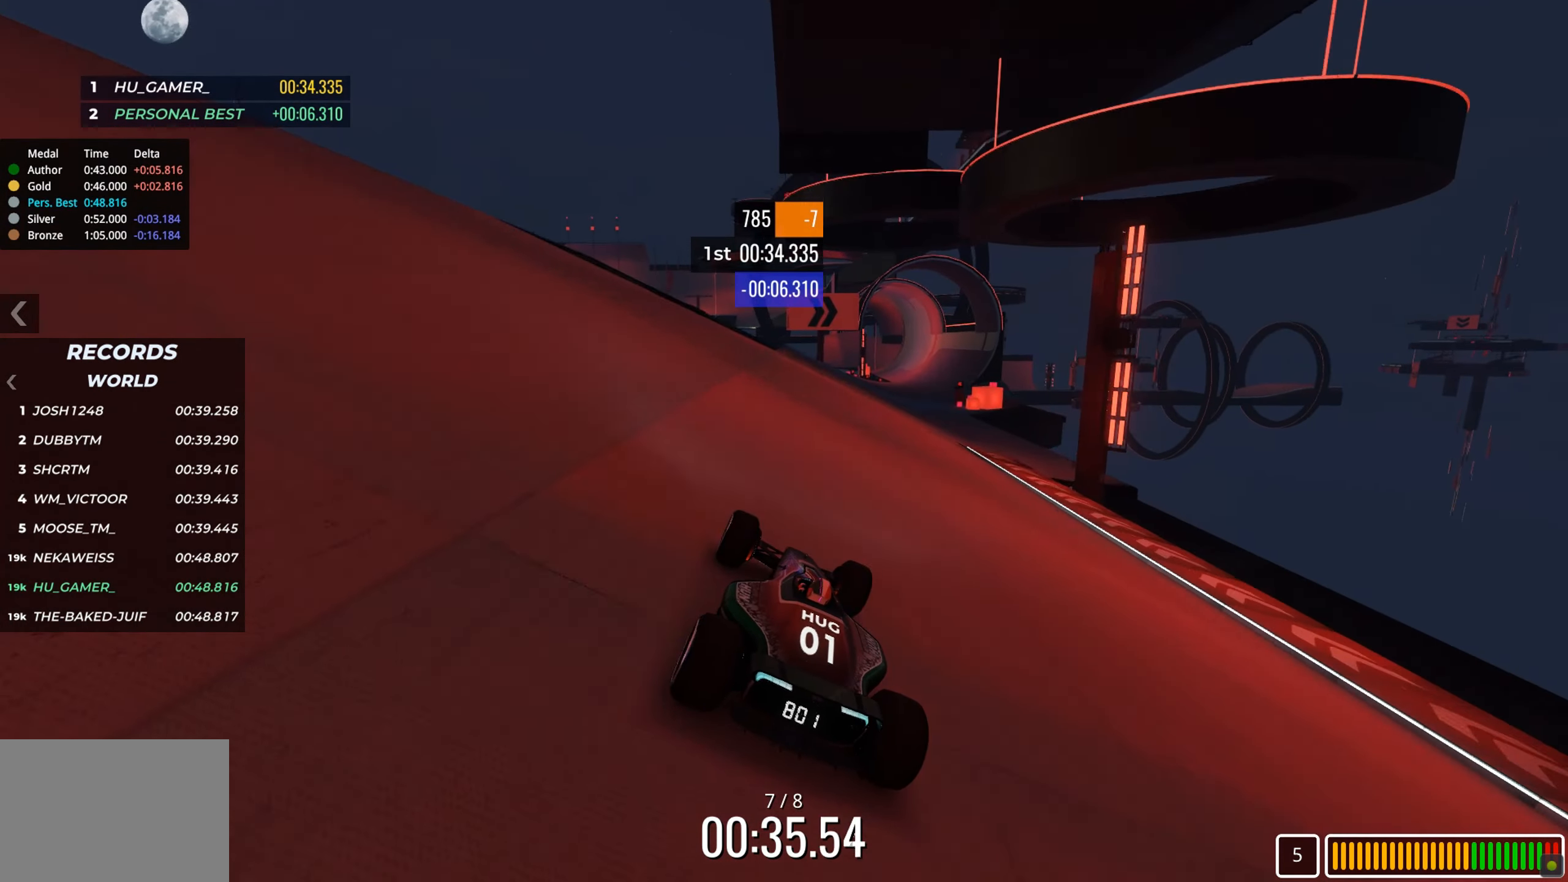
{"keys": ["up"], "events": [[67, "right", "down"], [234, "right", "up"]]}
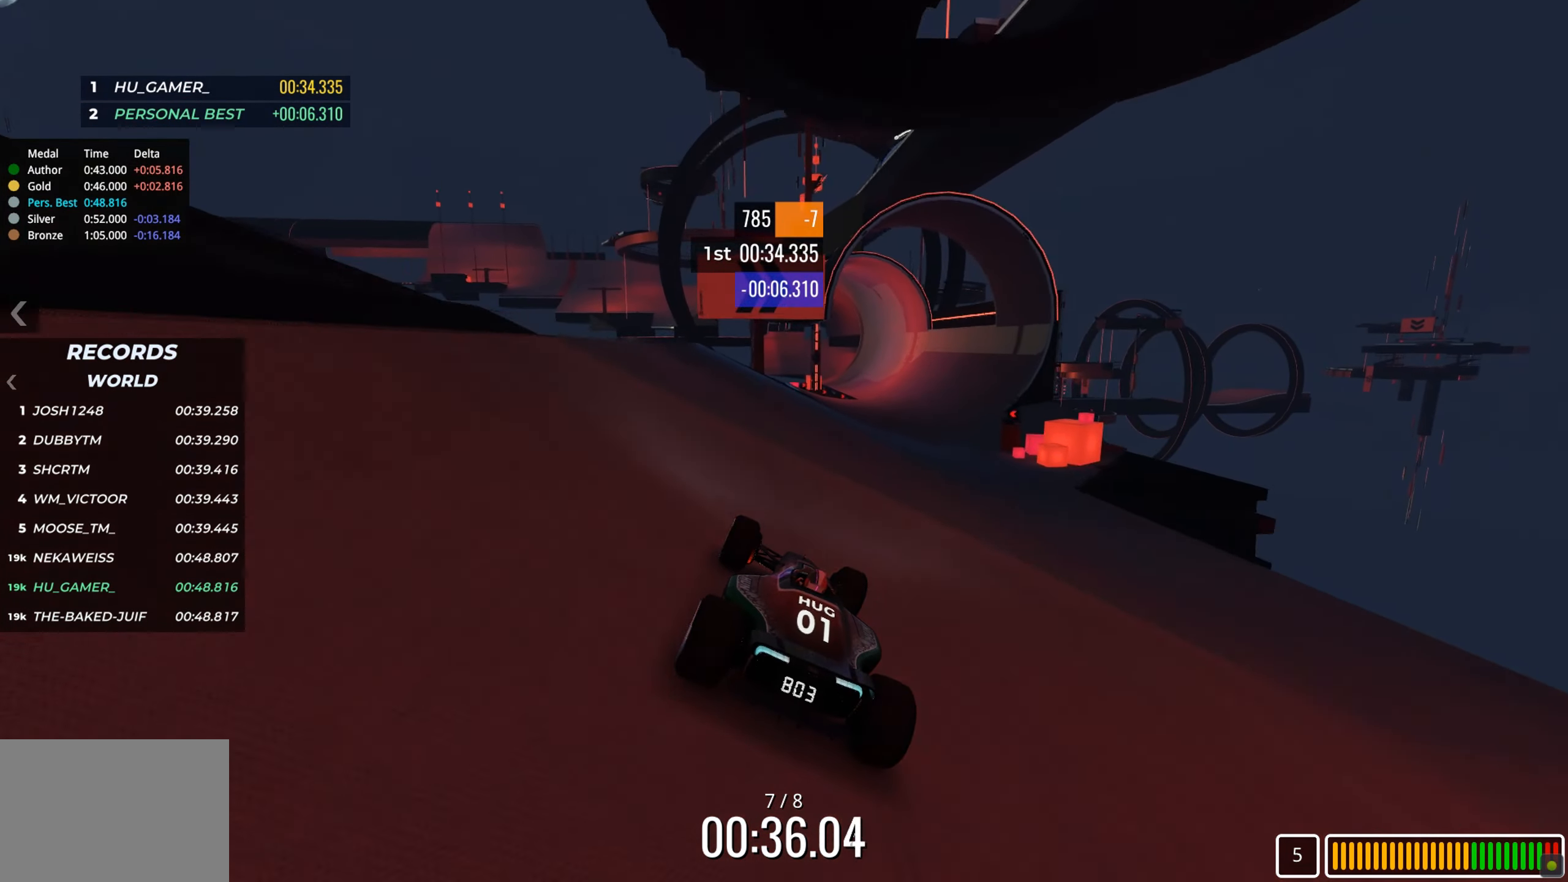
{"keys": ["up"], "events": [[67, "right", "down"], [184, "right", "up"], [234, "right", "down"], [400, "right", "up"]]}
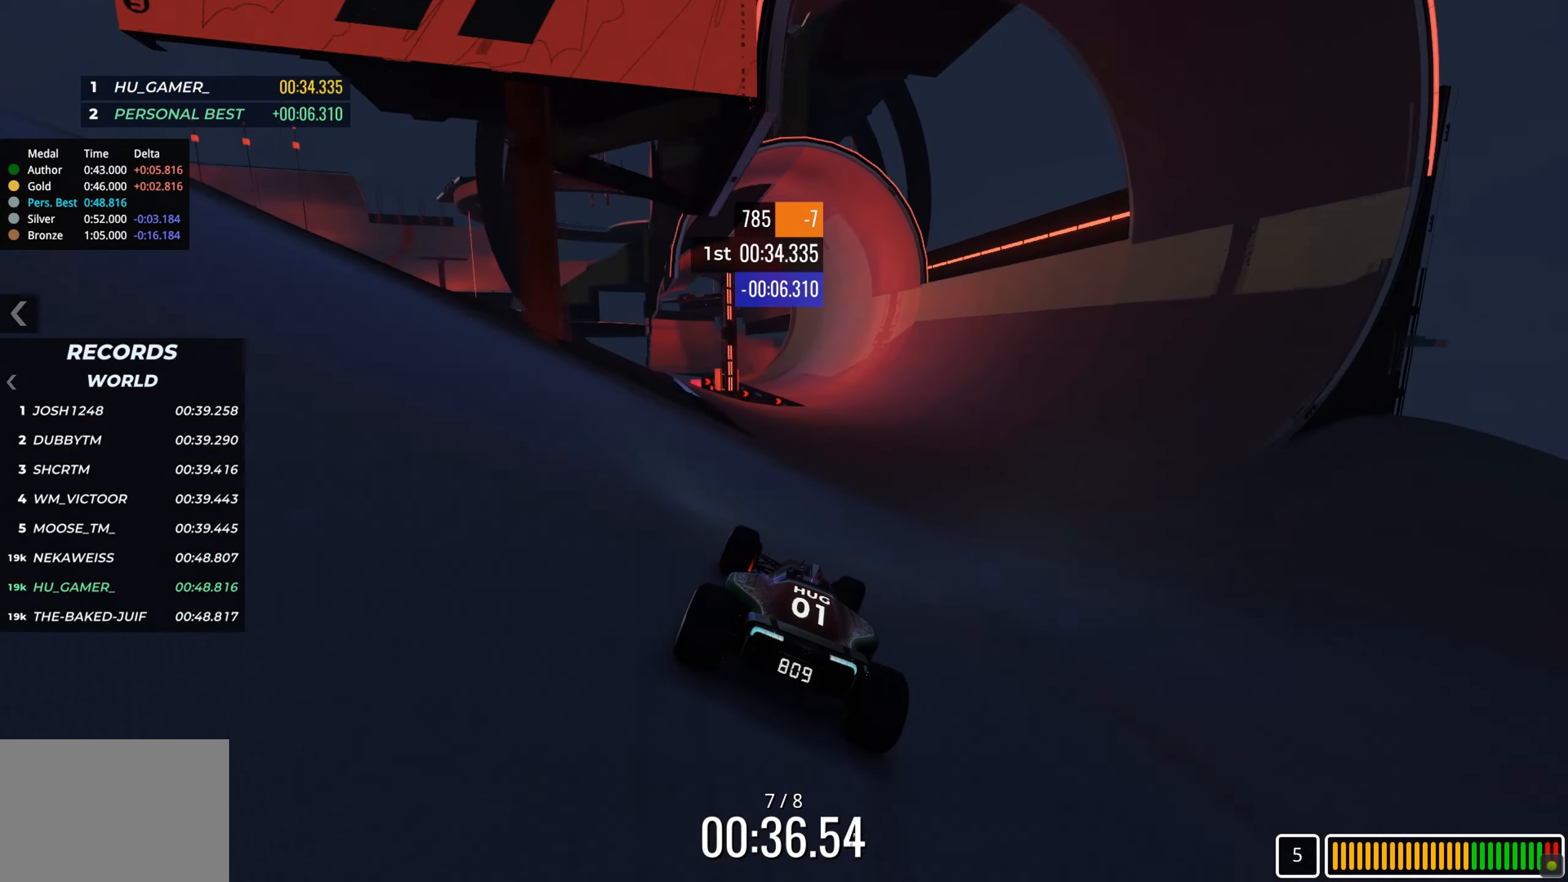
{"keys": ["up"], "events": [[34, "right", "down"], [84, "right", "up"], [317, "right", "down"], [434, "right", "up"]]}
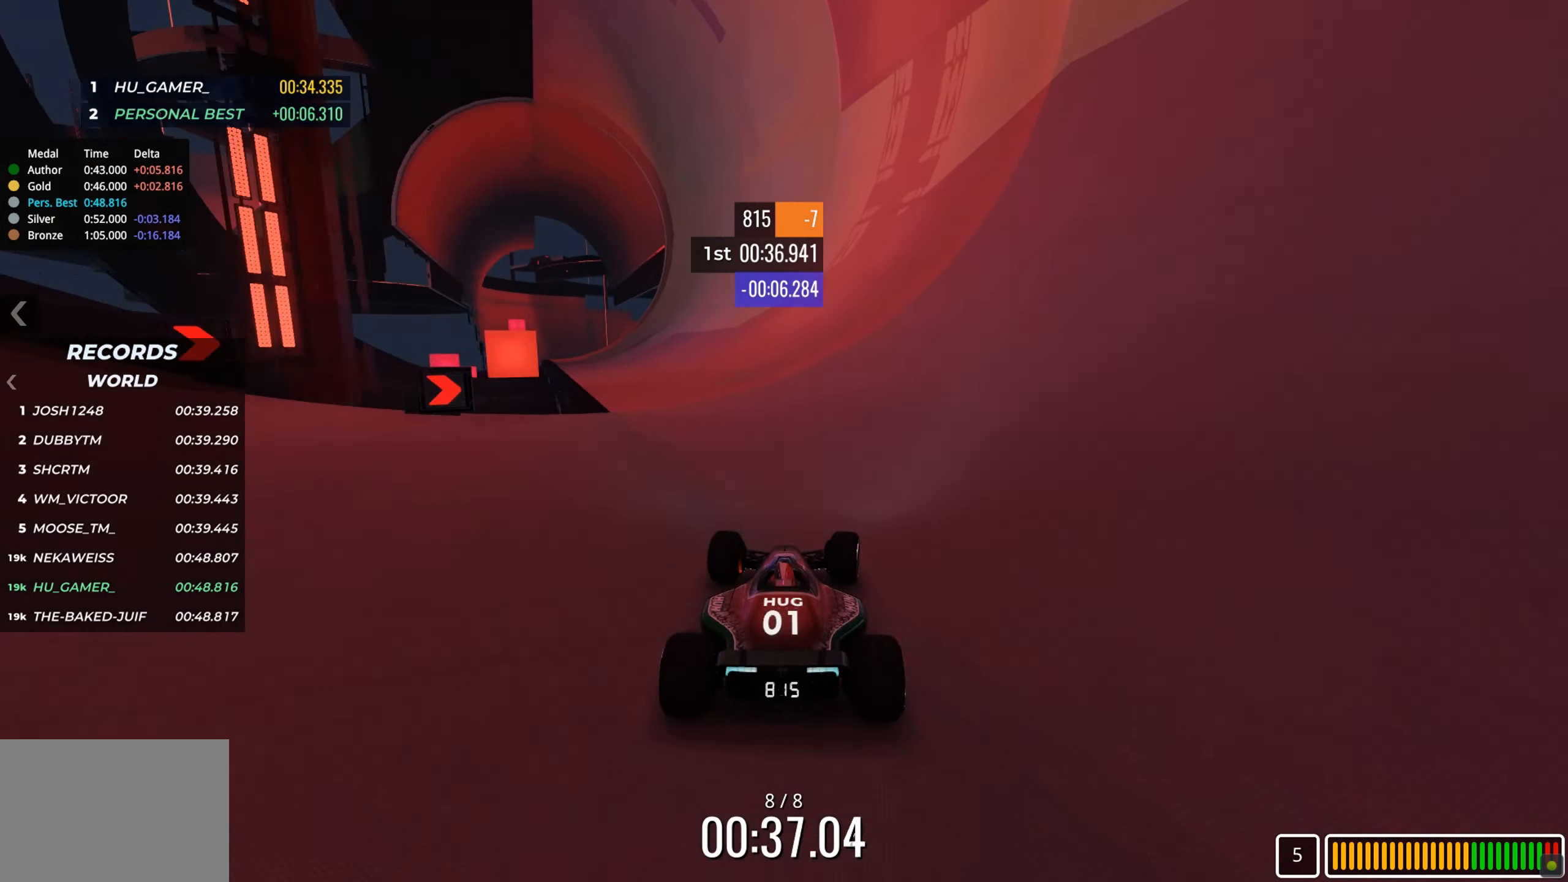
{"keys": ["up"], "events": [[334, "right", "down"], [434, "right", "up"]]}
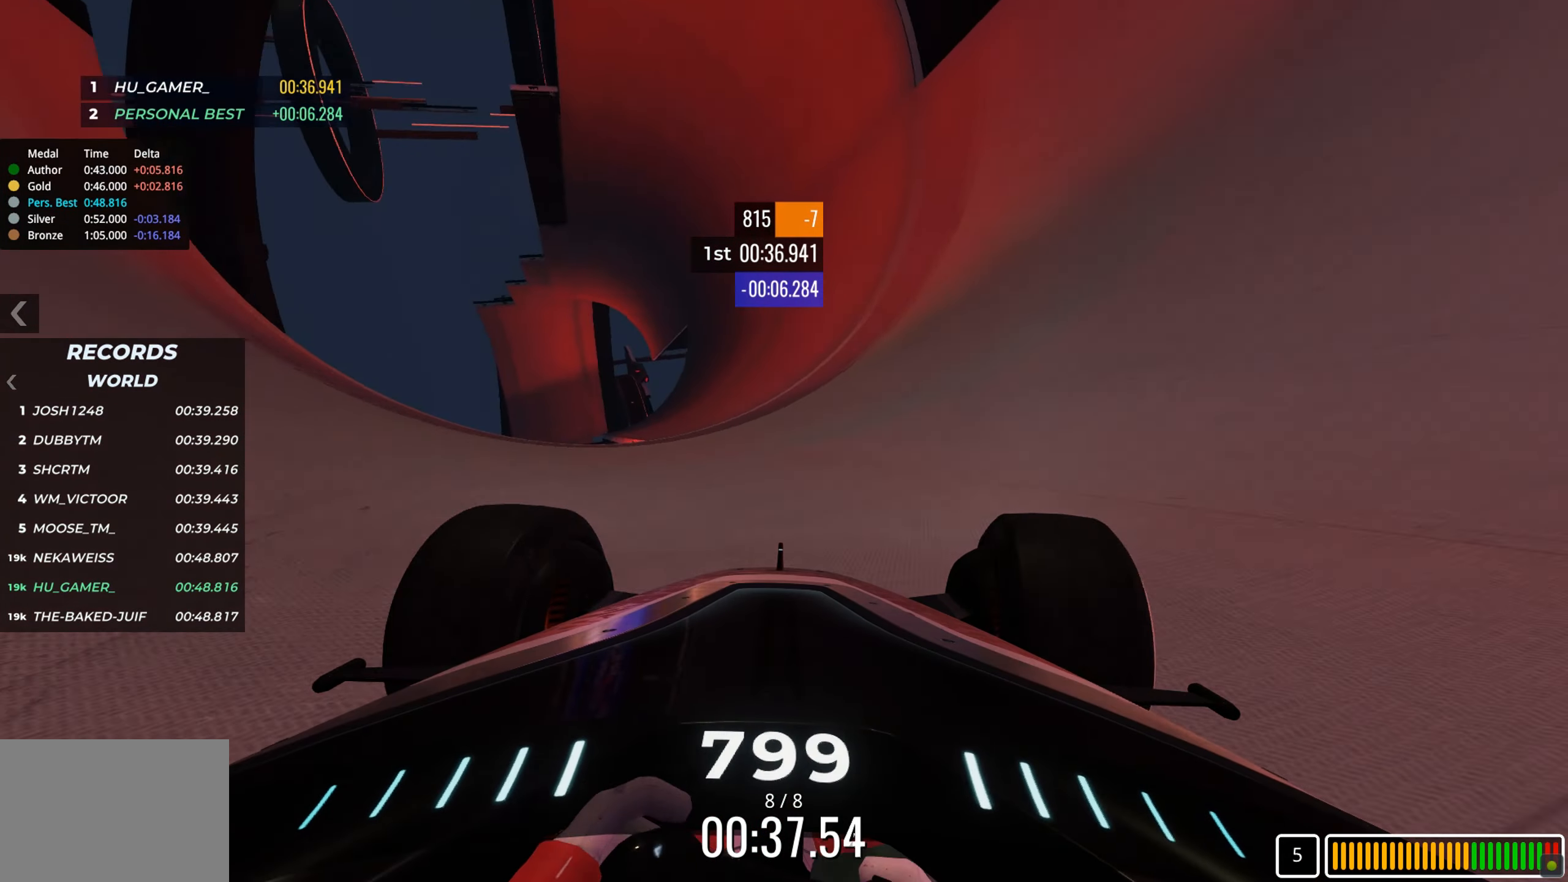
{"keys": ["up"], "events": [[17, "right", "down"], [150, "right", "up"], [317, "right", "down"], [400, "right", "up"]]}
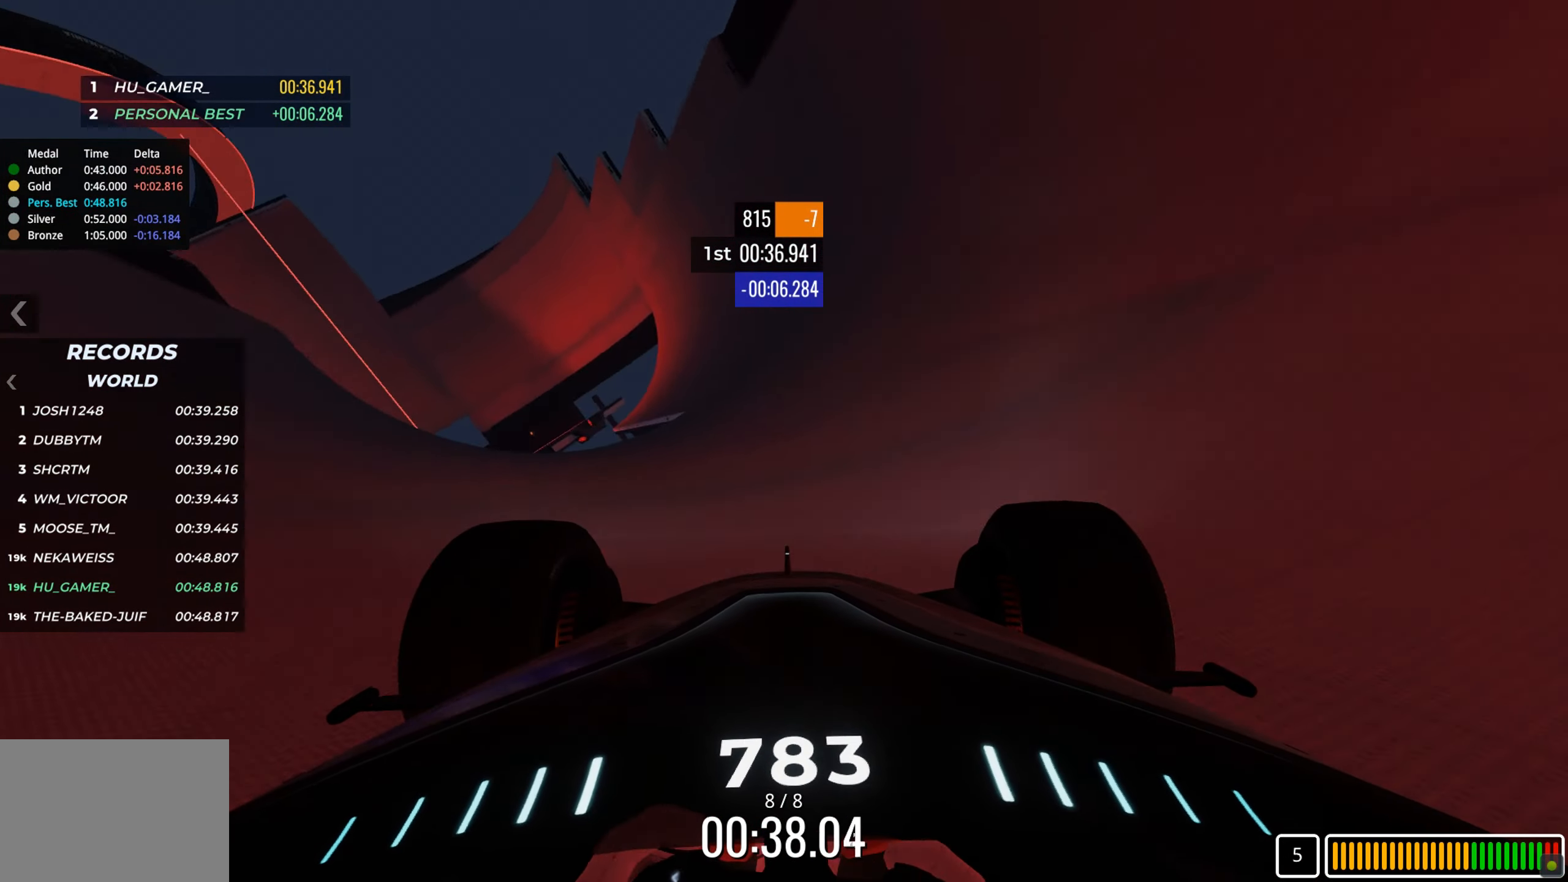
{"keys": ["up"], "events": [[17, "right", "down"], [84, "right", "up"], [417, "left", "down"], [484, "left", "up"]]}
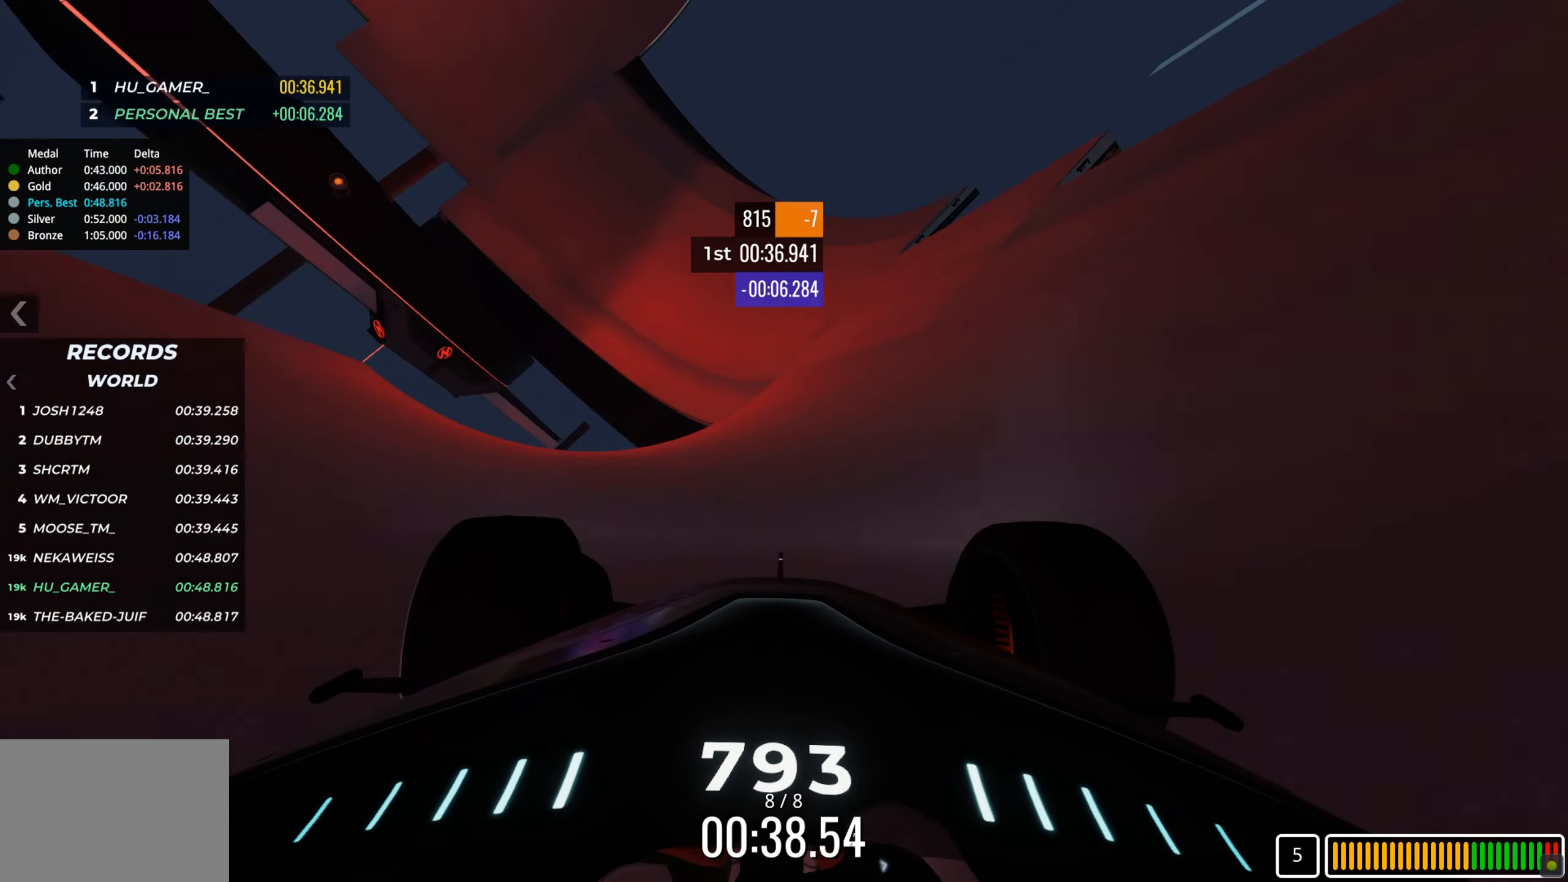
{"keys": ["right", "up"], "events": [[400, "right", "down"]]}
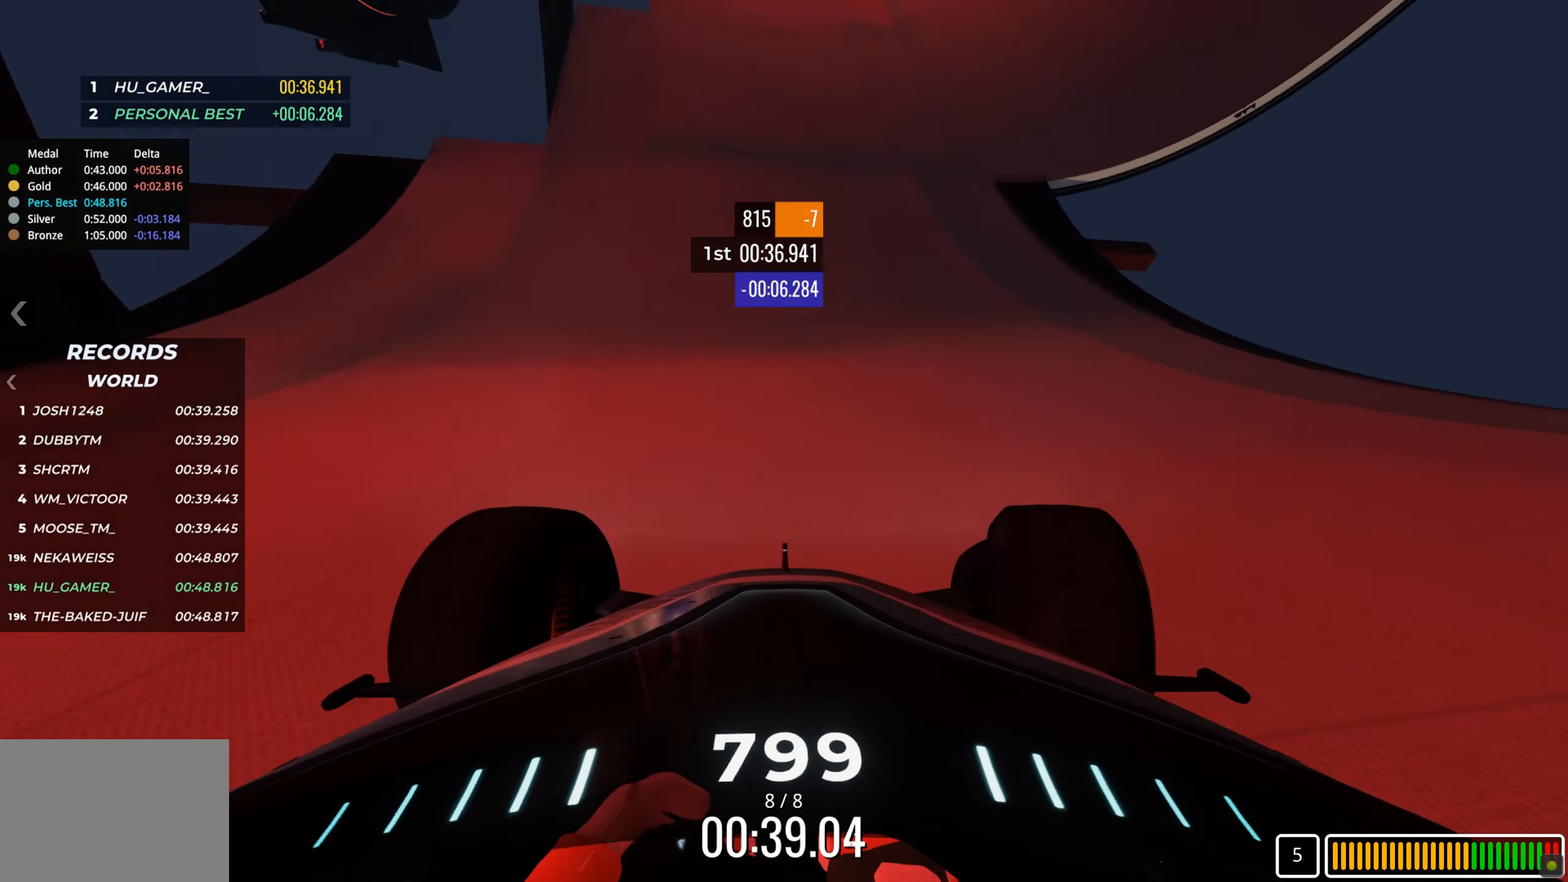
{"keys": ["up"], "events": [[133, "right", "up"], [183, "right", "down"], [316, "right", "up"]]}
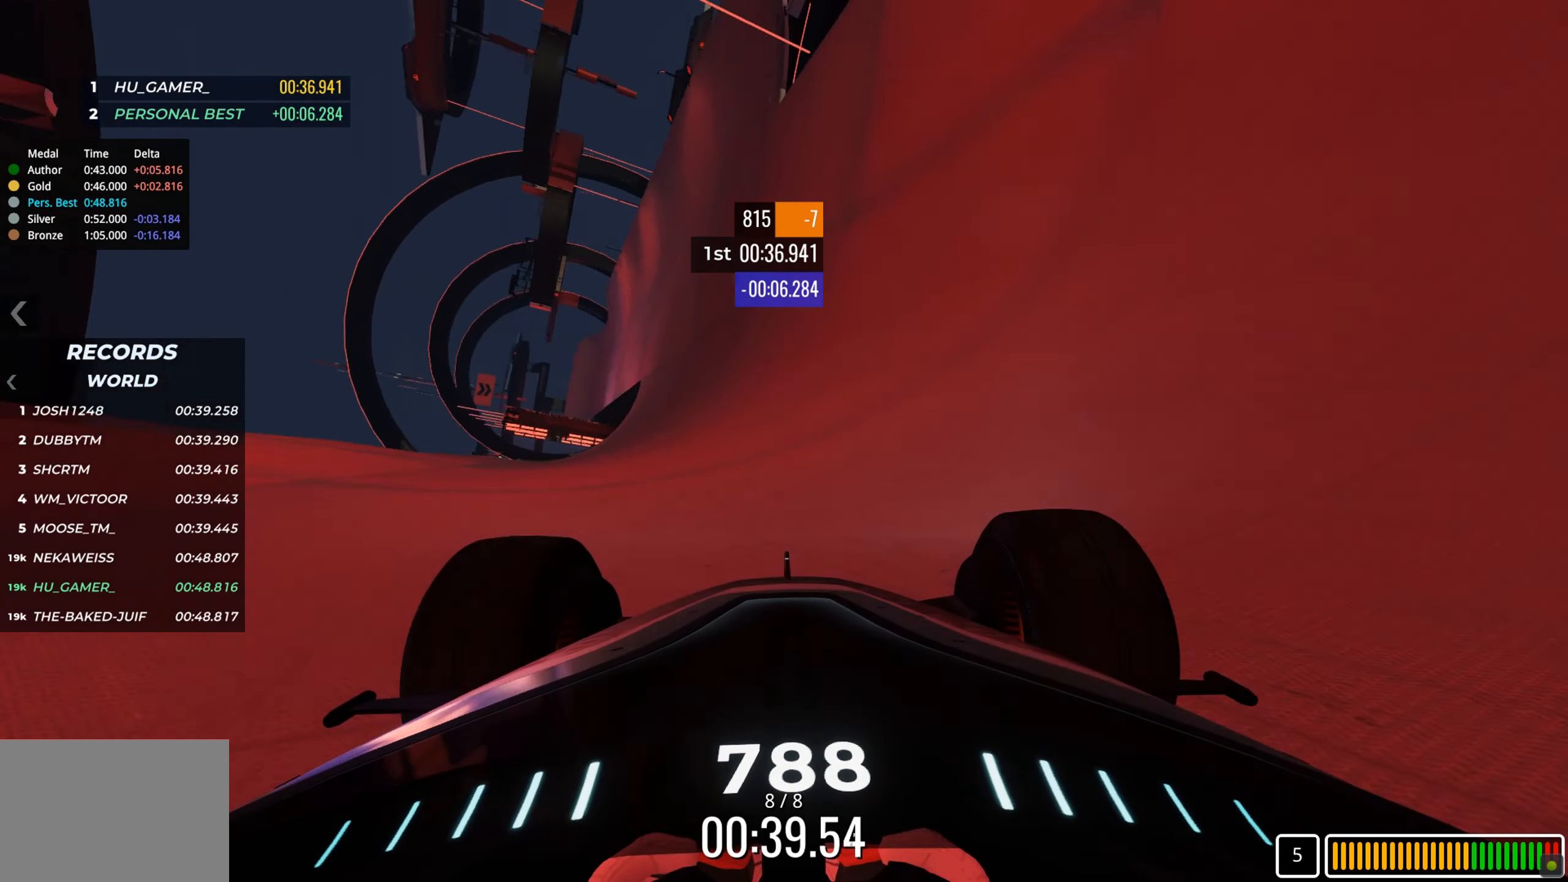
{"keys": ["up"], "events": [[333, "left", "down"], [433, "left", "up"]]}
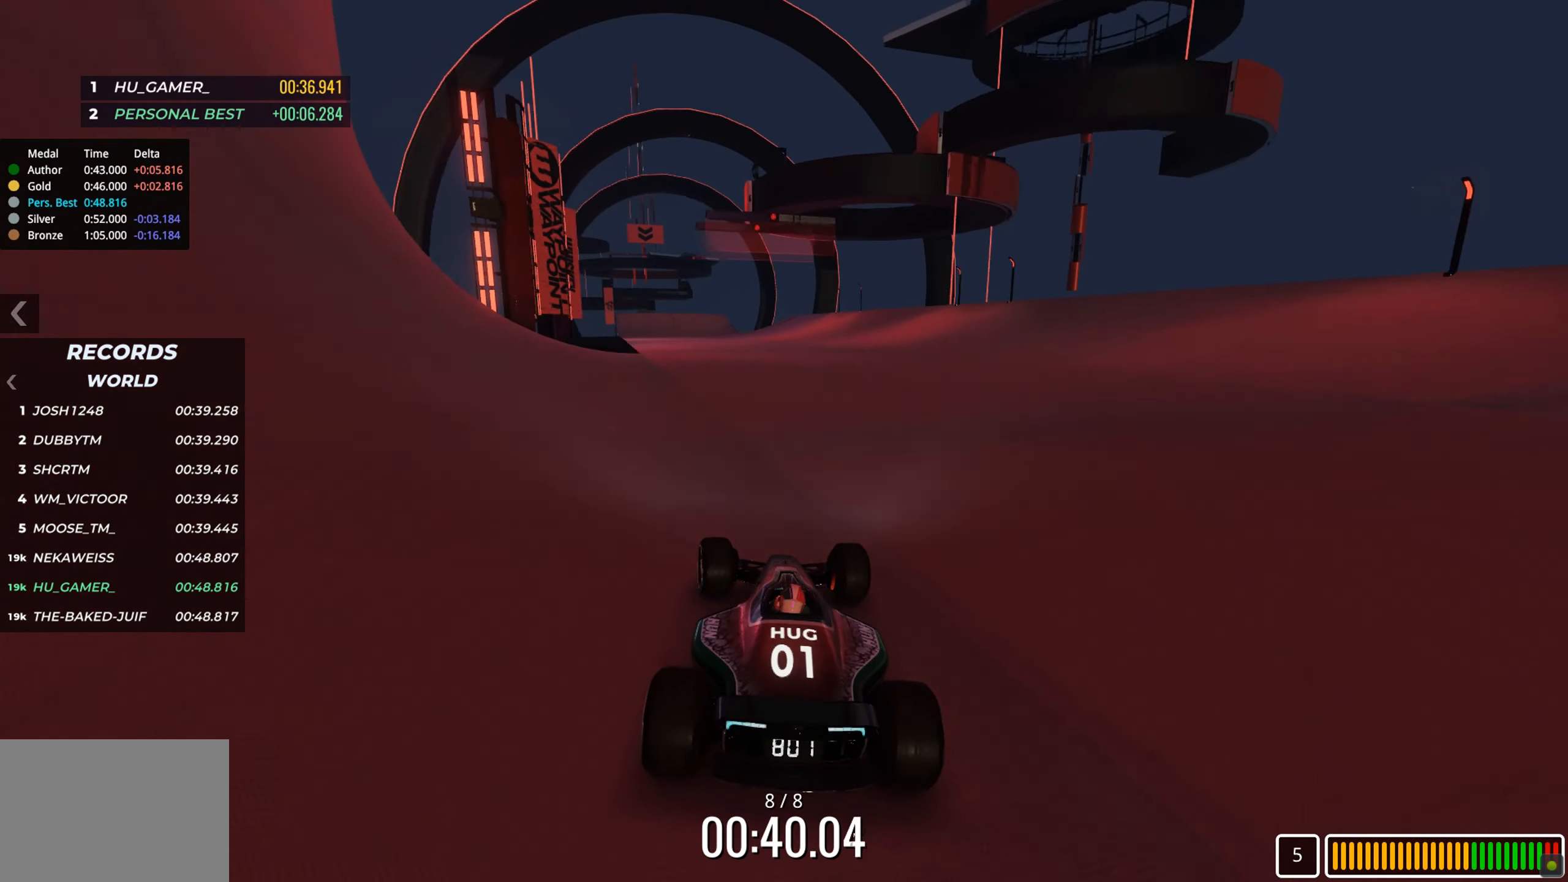
{"keys": ["up"], "events": [[50, "left", "down"], [133, "left", "up"], [433, "left", "down"], [483, "left", "up"]]}
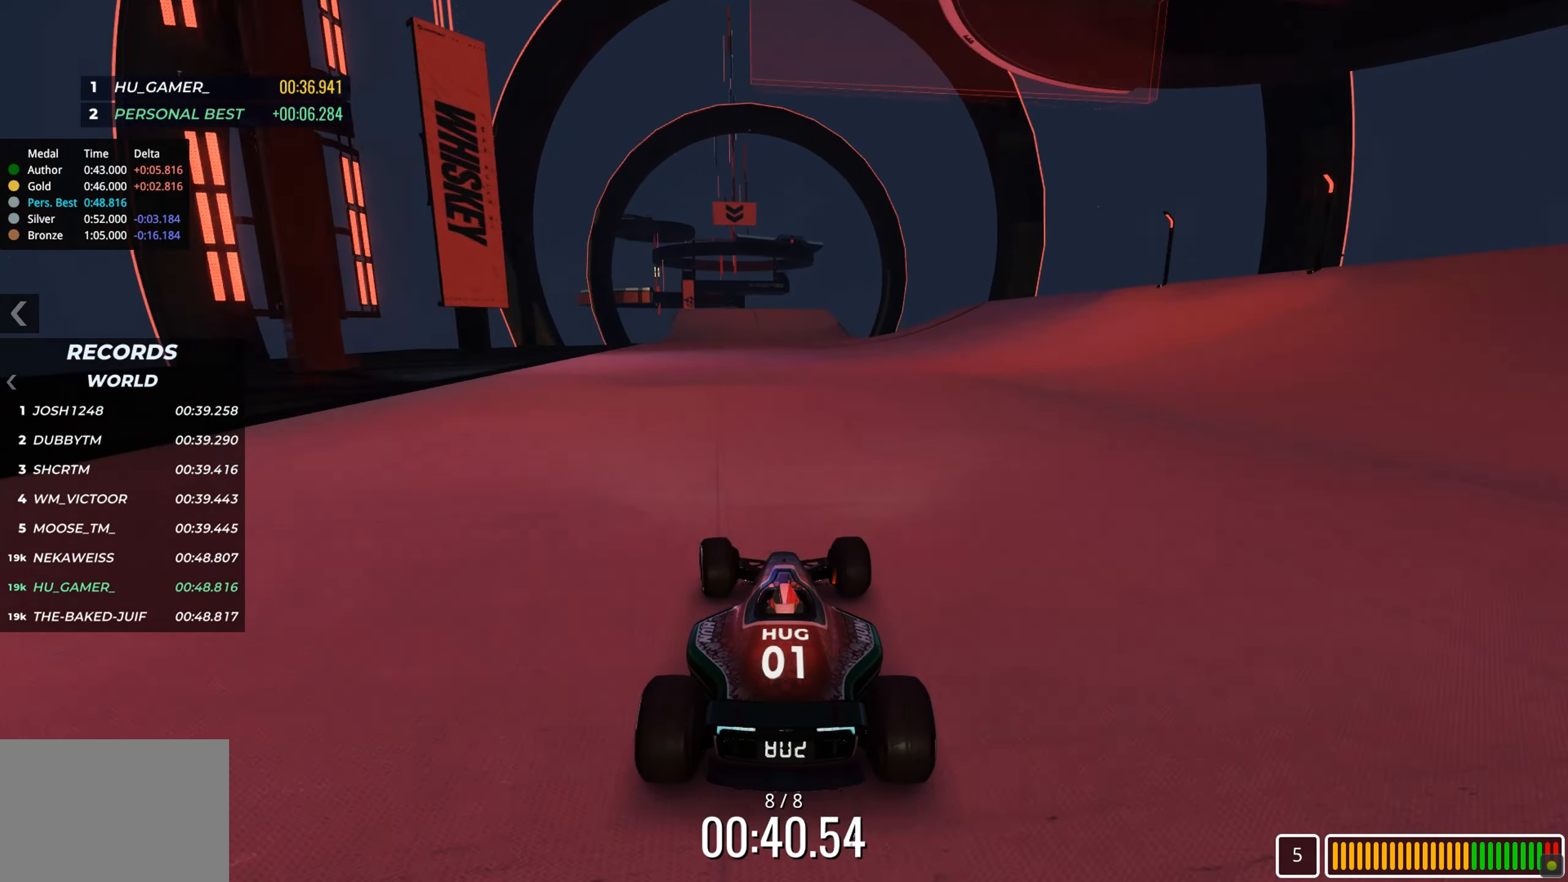
{"keys": ["up"], "events": []}
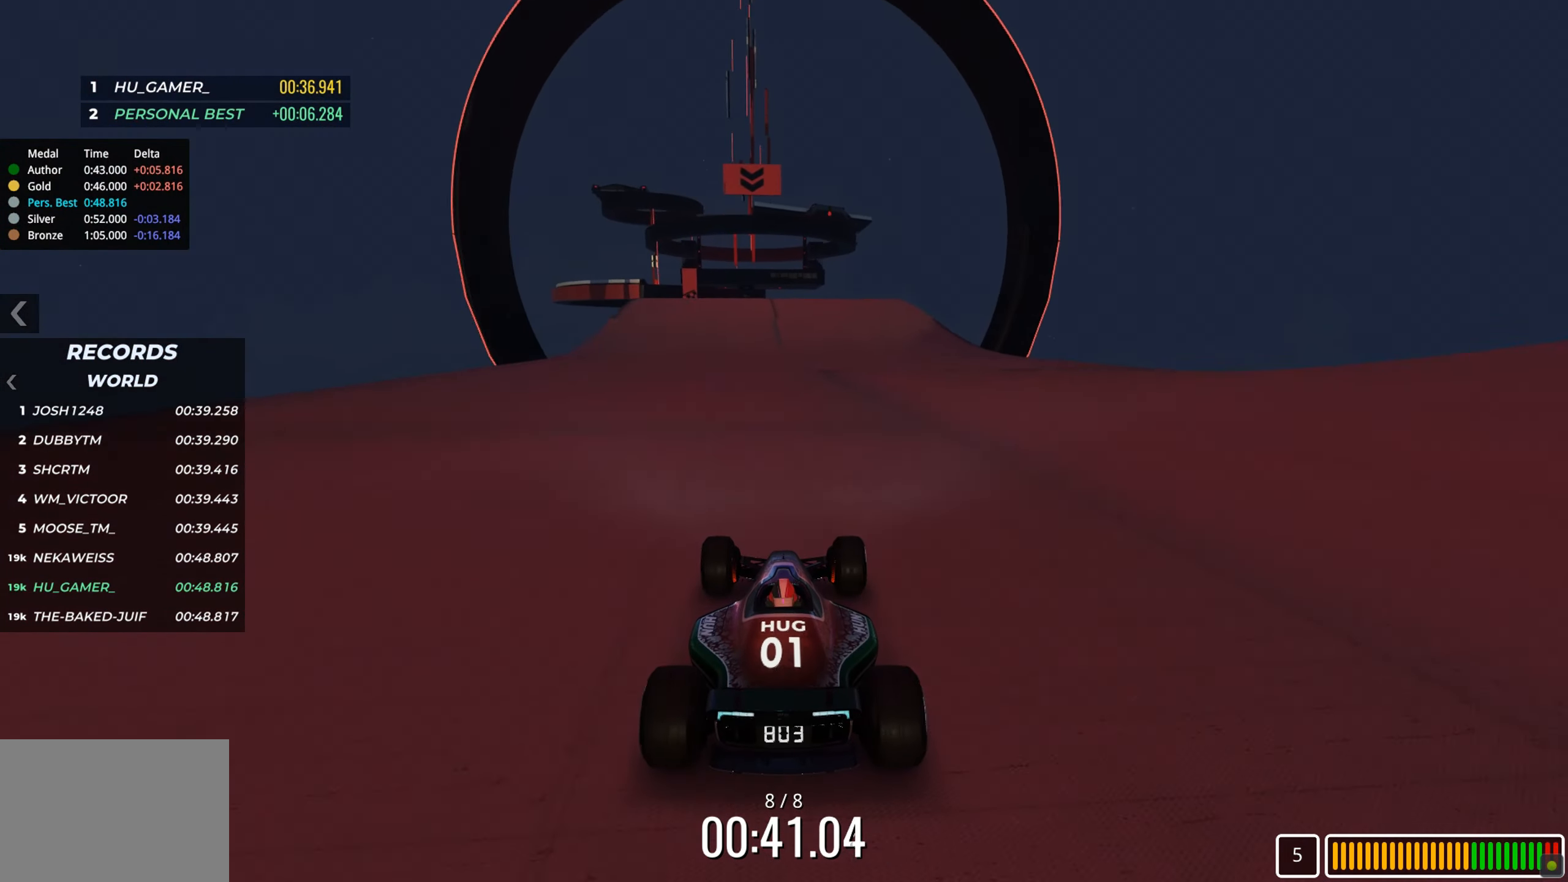
{"keys": ["up"], "events": [[266, "left", "down"], [333, "left", "up"]]}
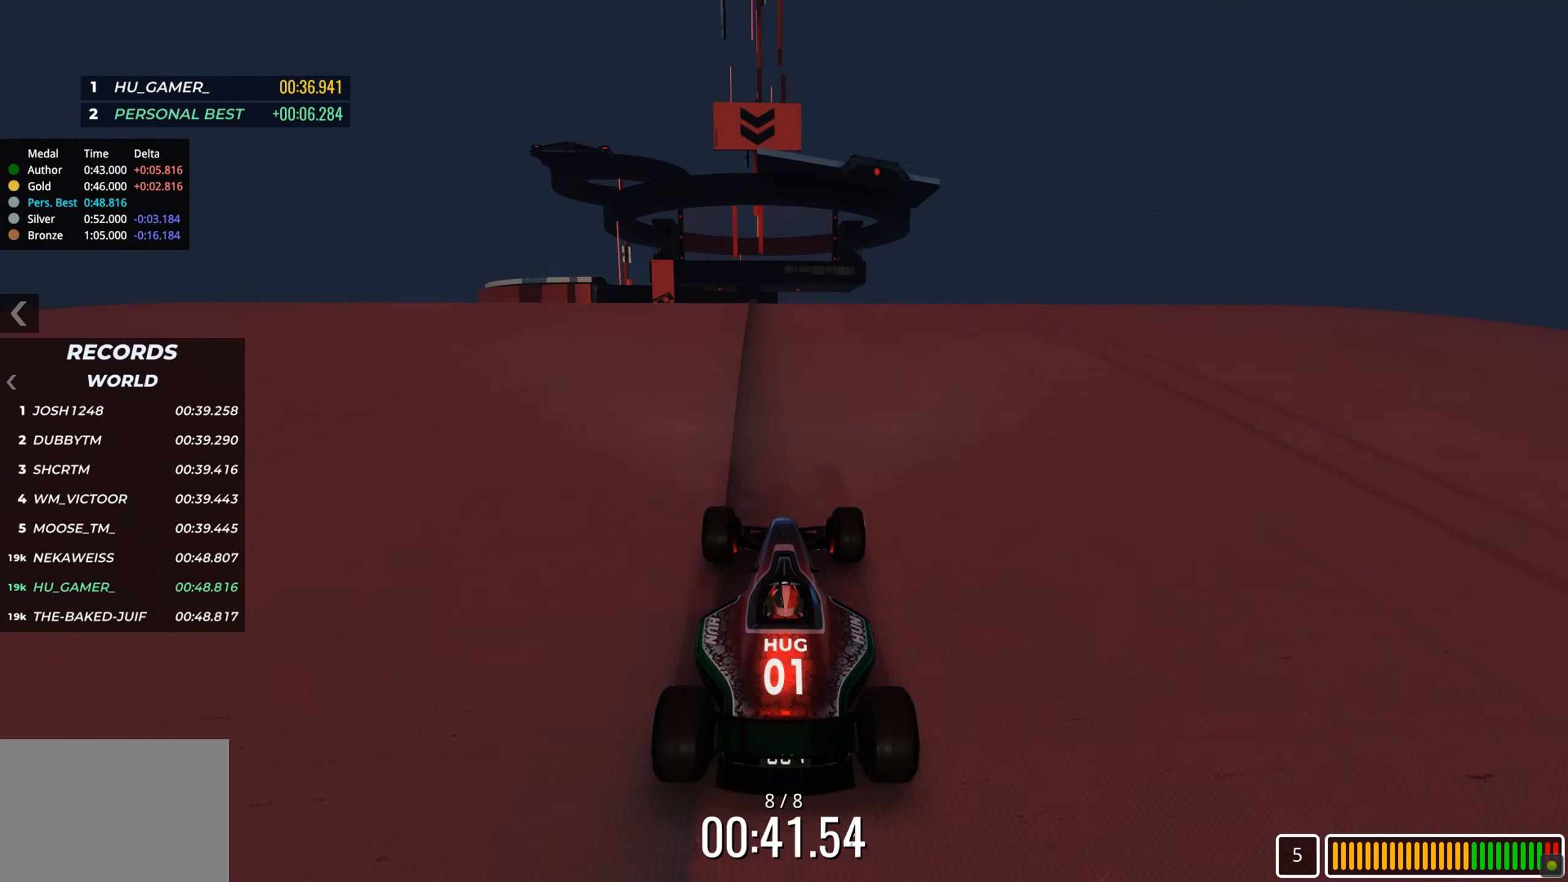
{"keys": ["up"], "events": []}
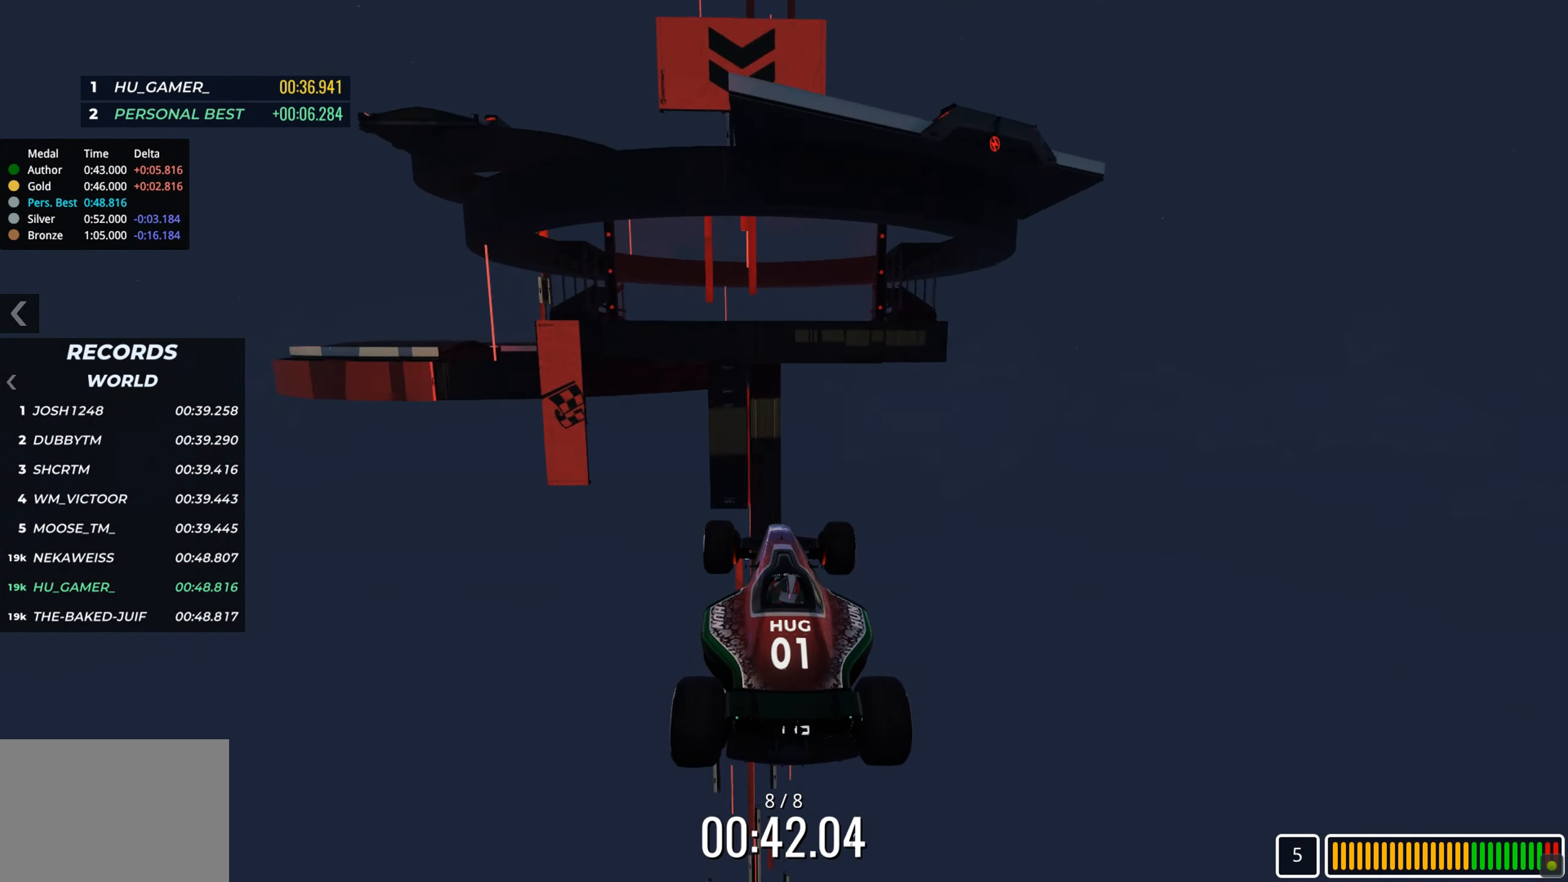
{"keys": ["up"], "events": []}
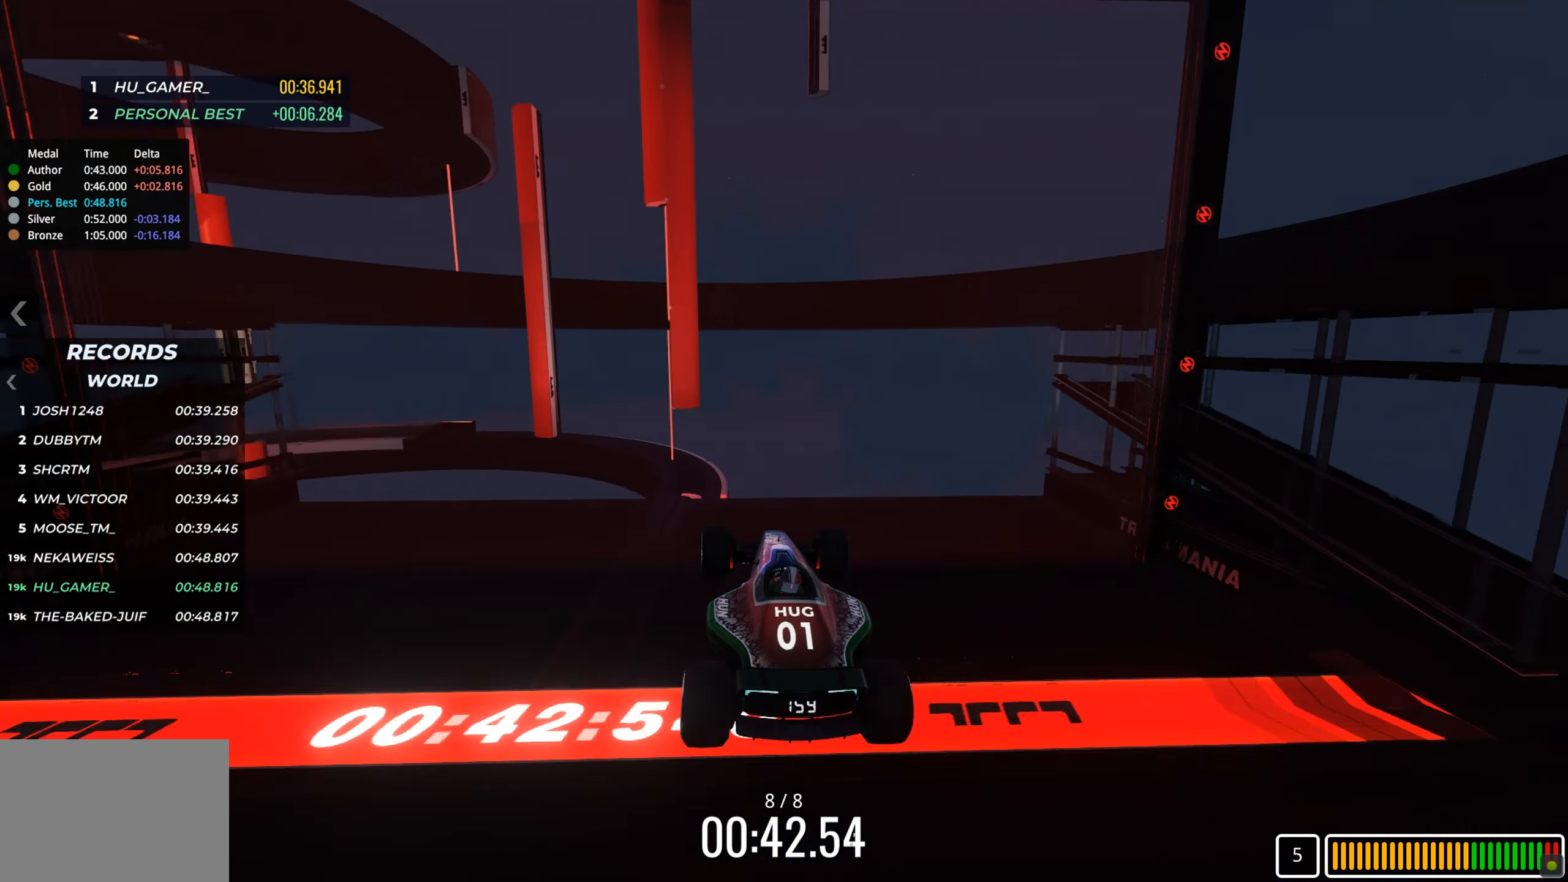
{"keys": ["up"], "events": []}
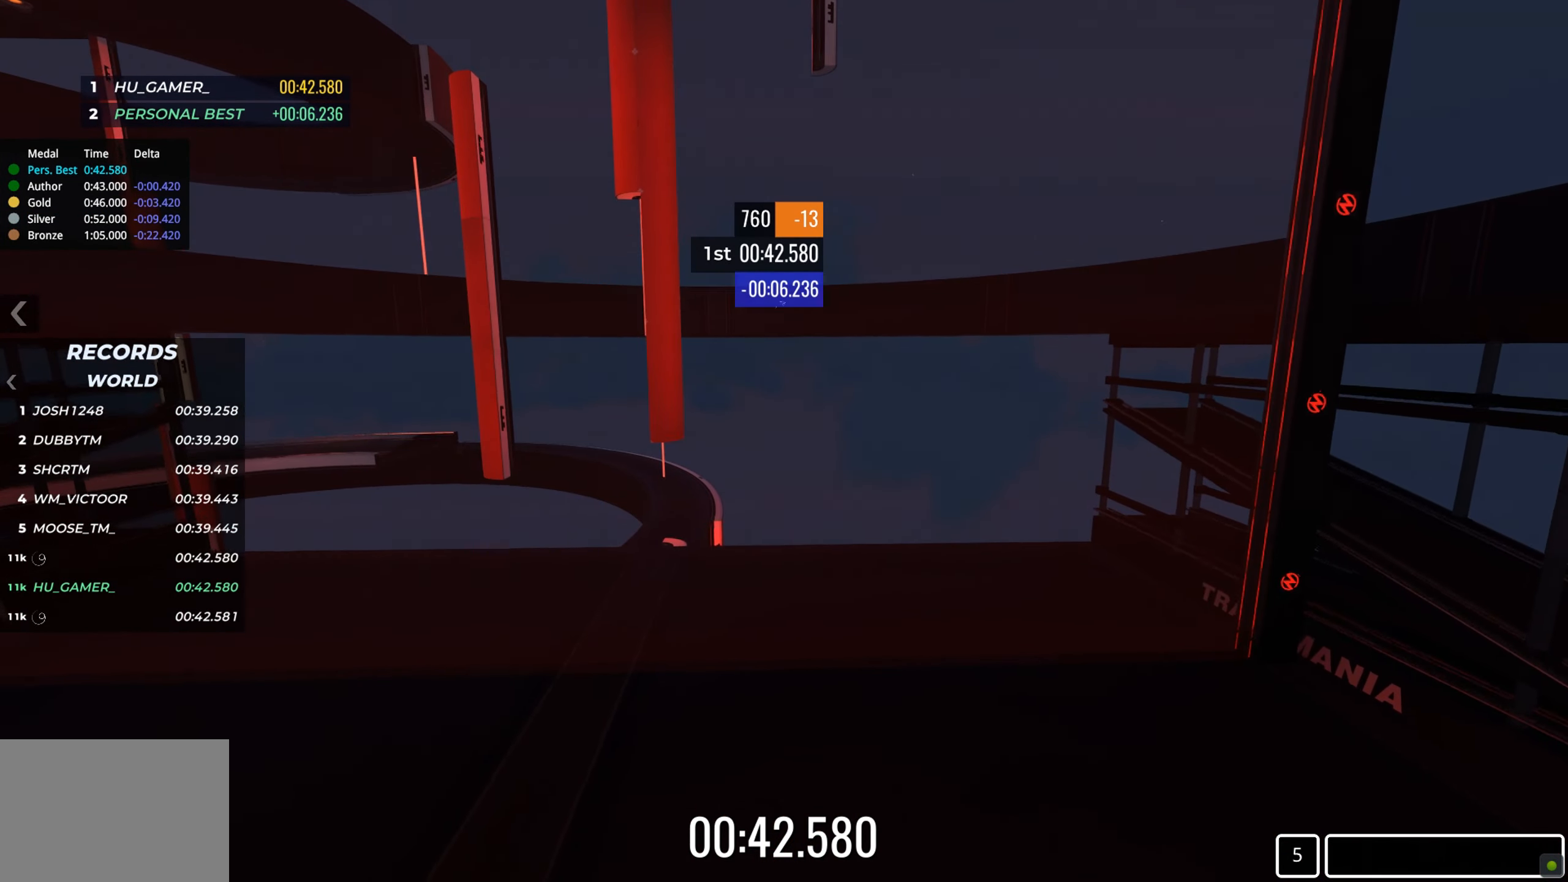
{"keys": [], "events": [[433, "up", "up"]]}
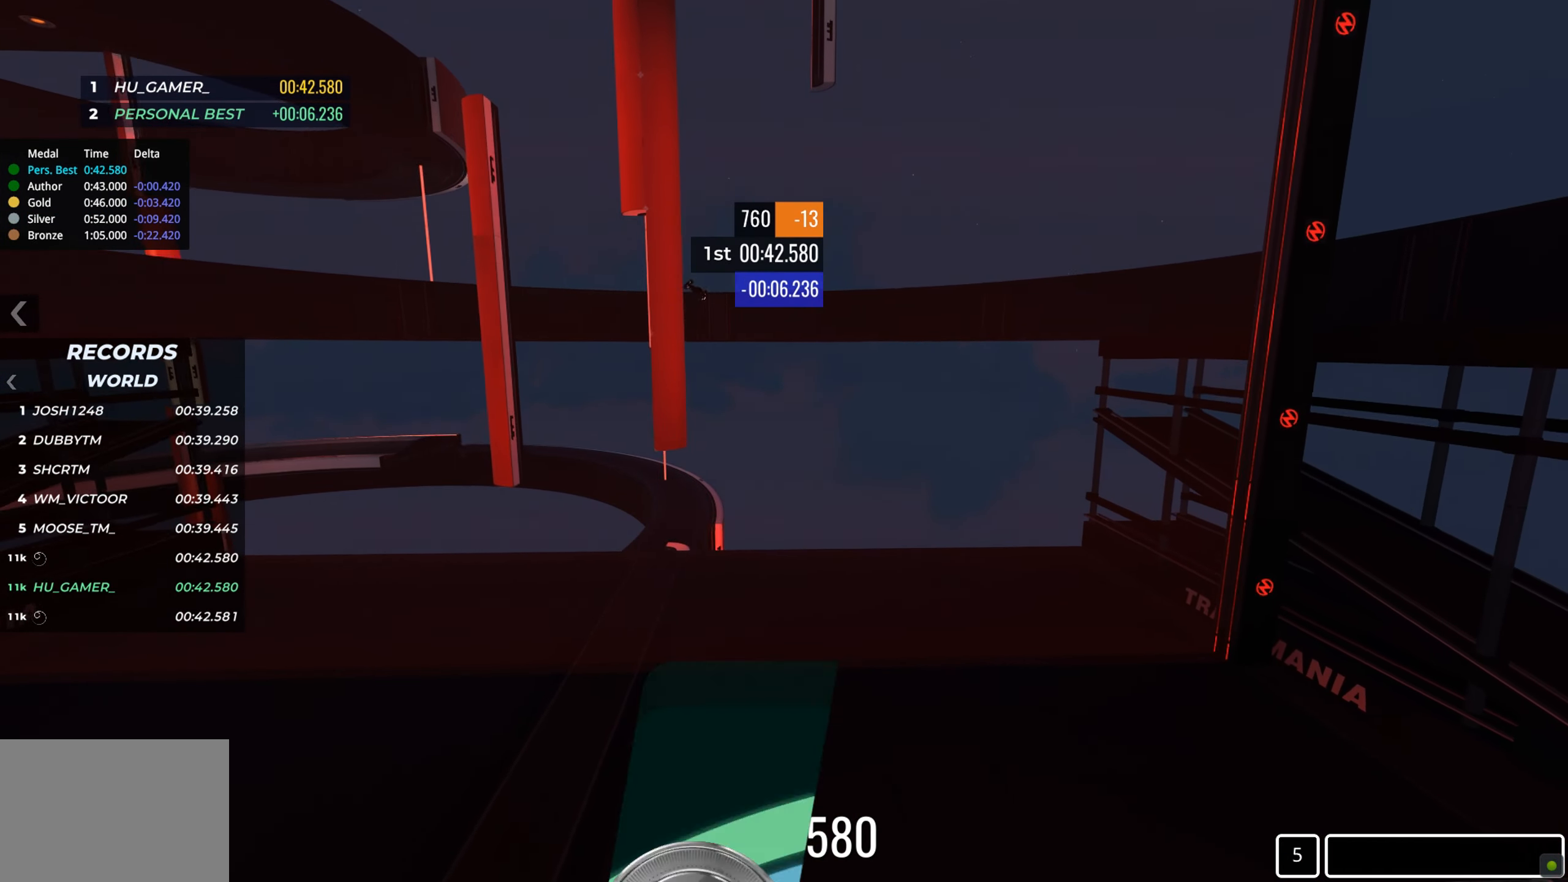
{"keys": [], "events": []}
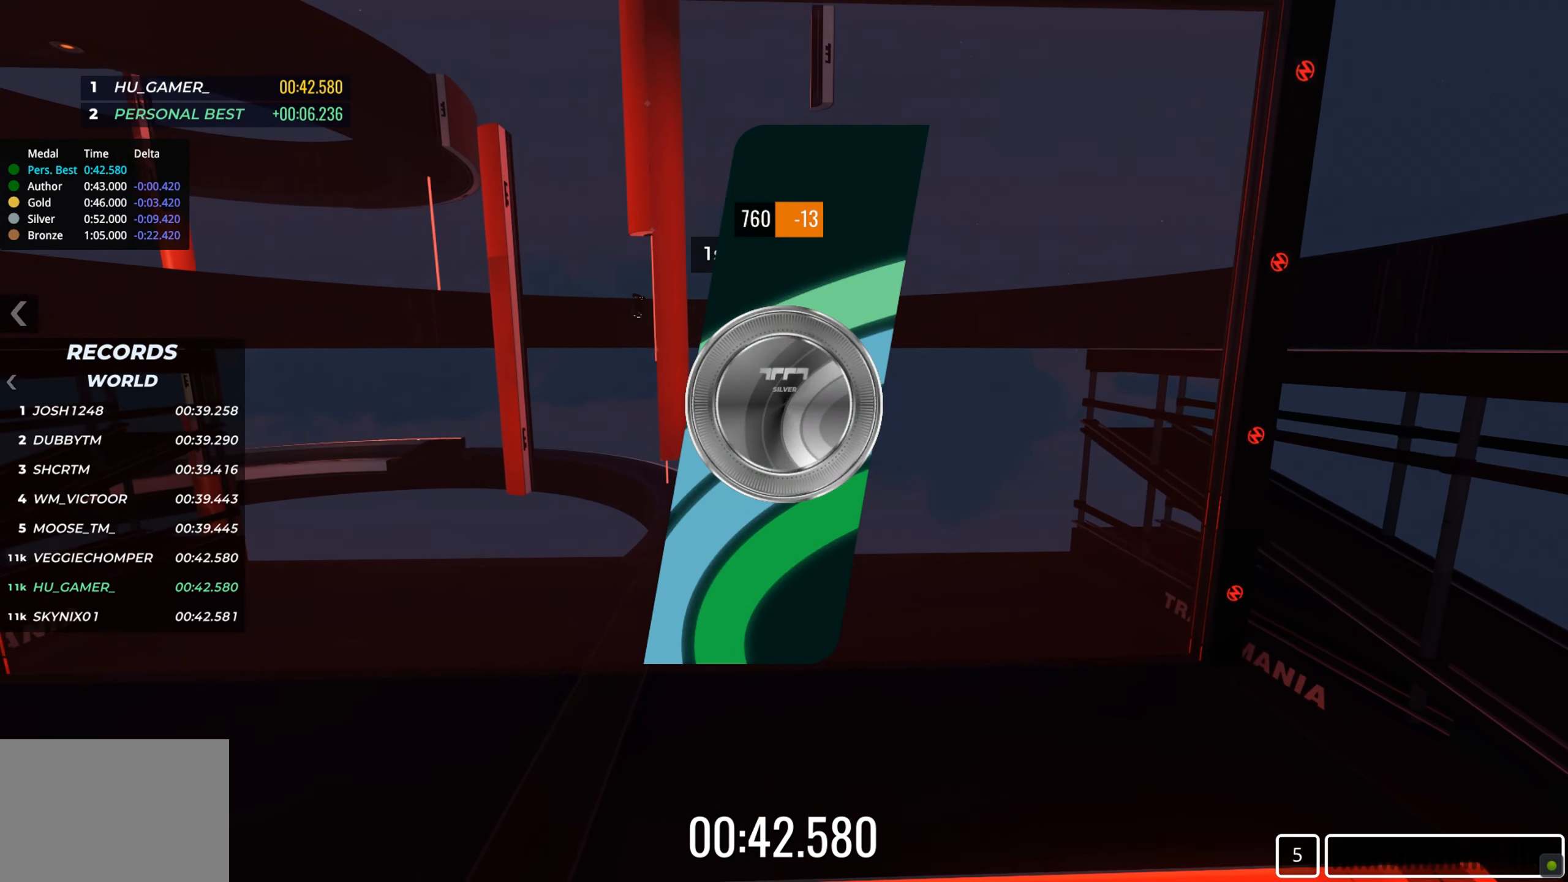
{"keys": [], "events": []}
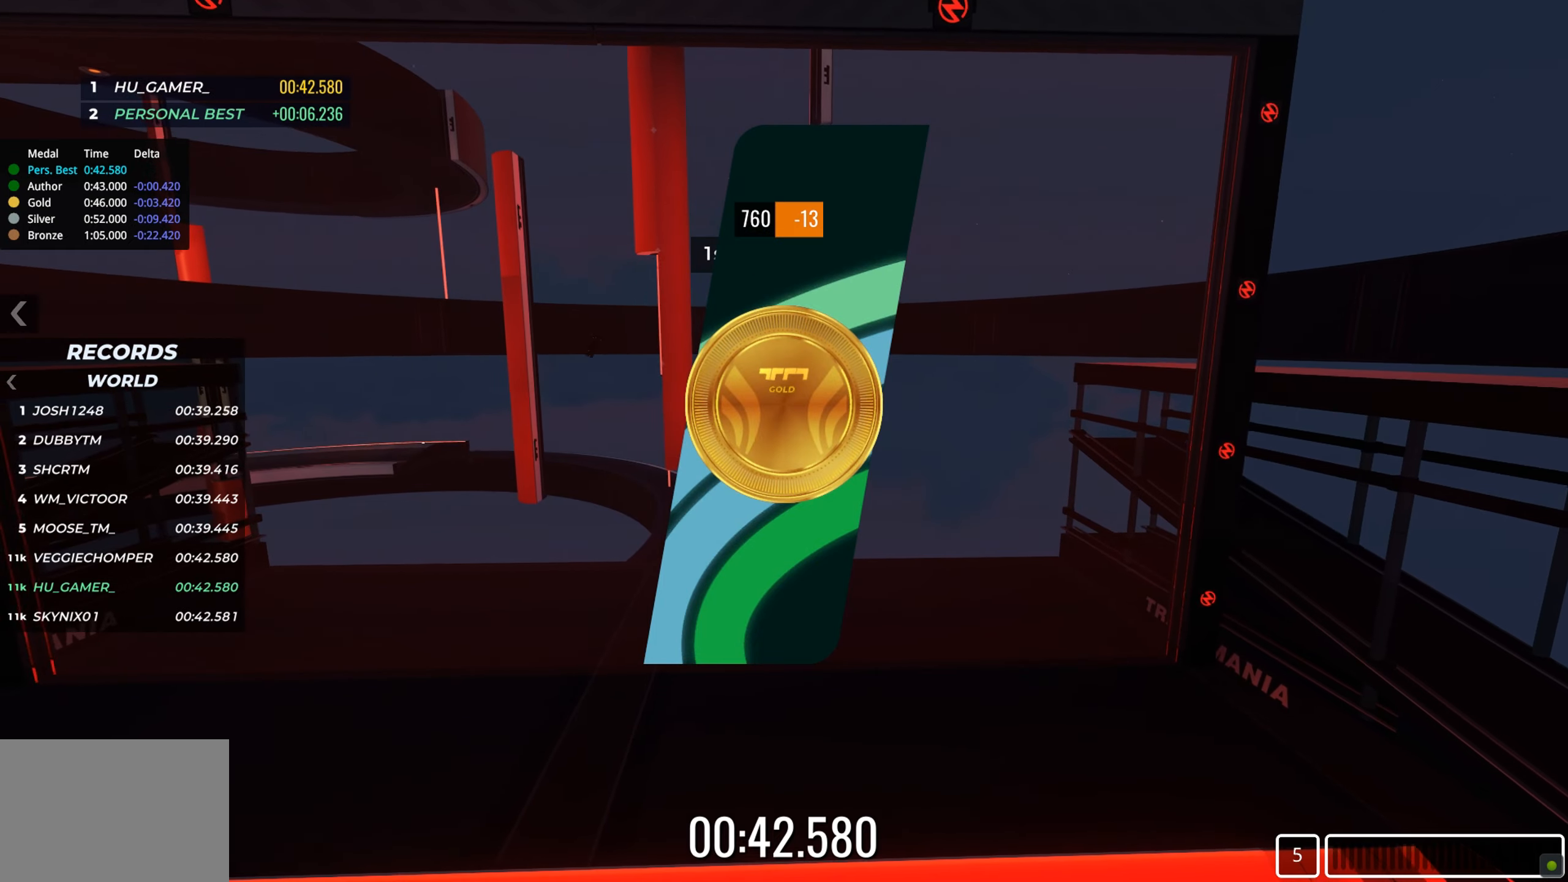
{"keys": [], "events": []}
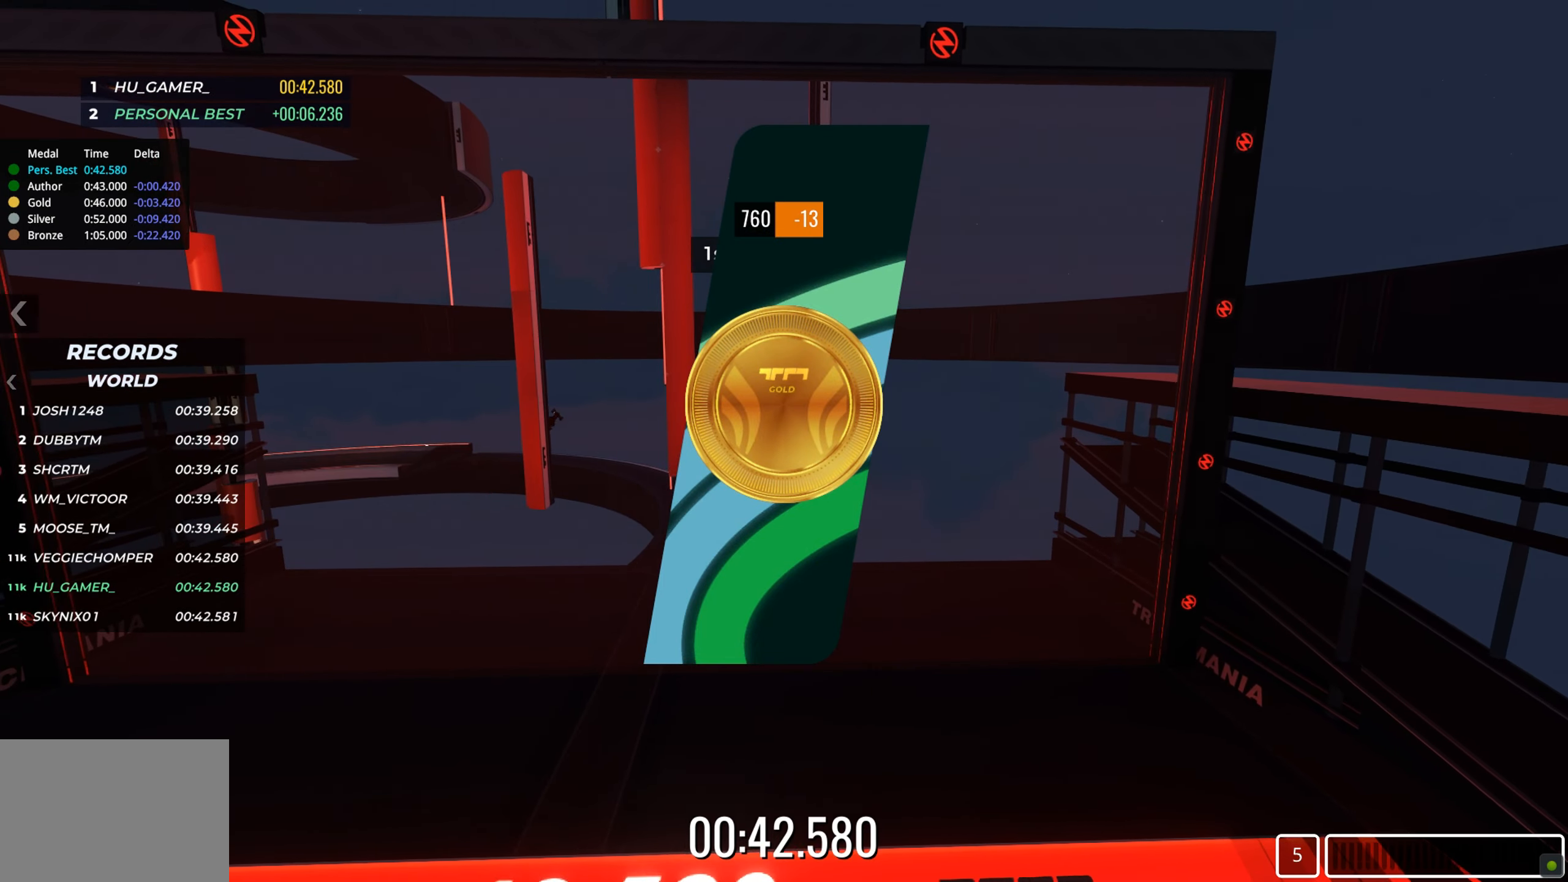
{"keys": [], "events": []}
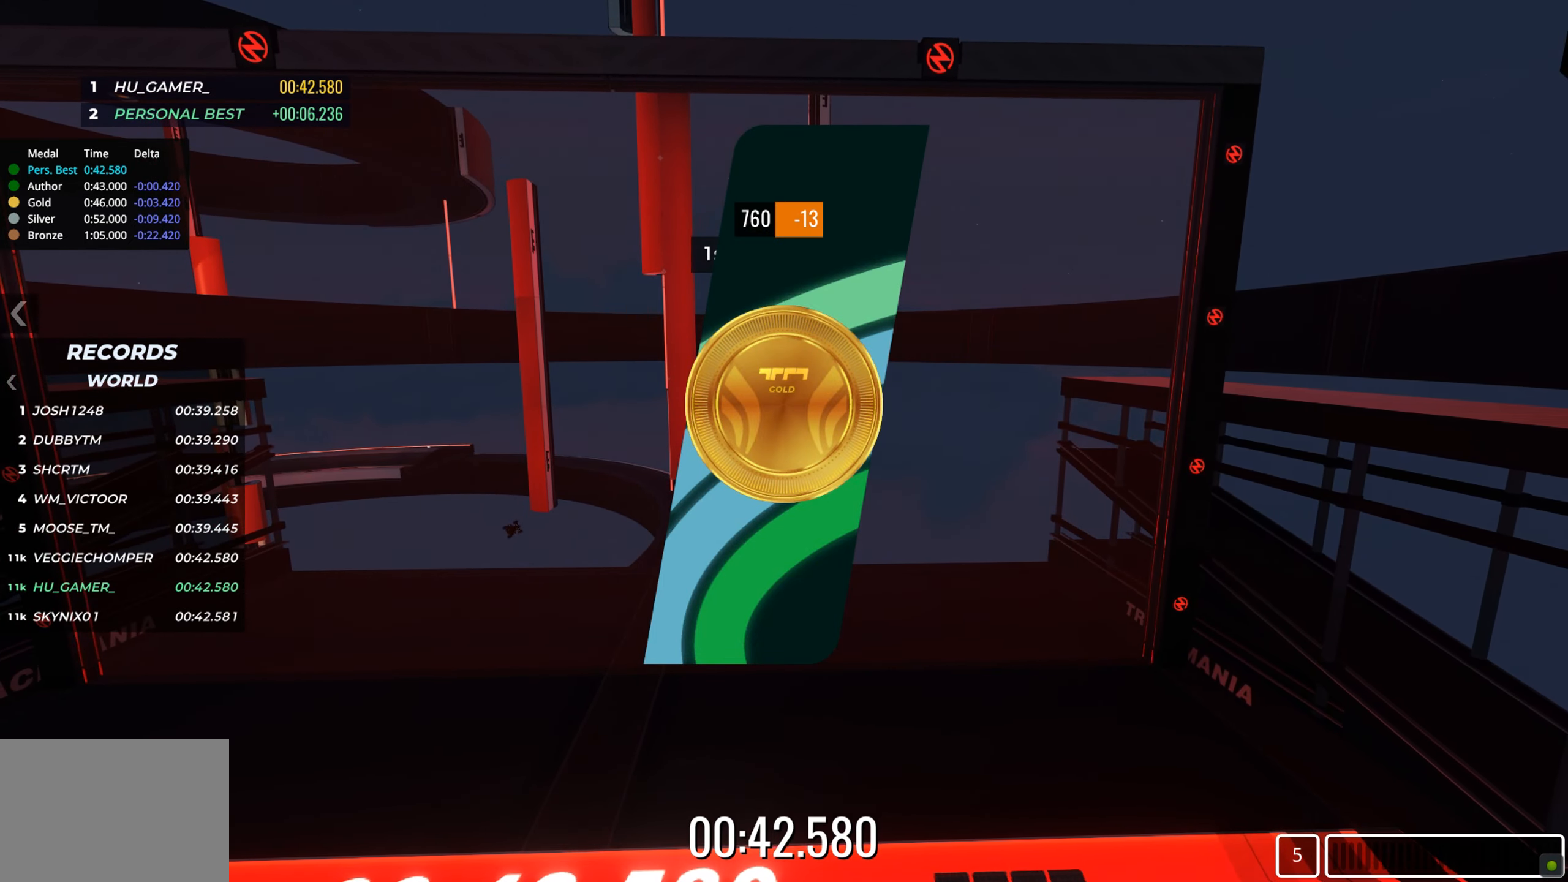
{"keys": [], "events": []}